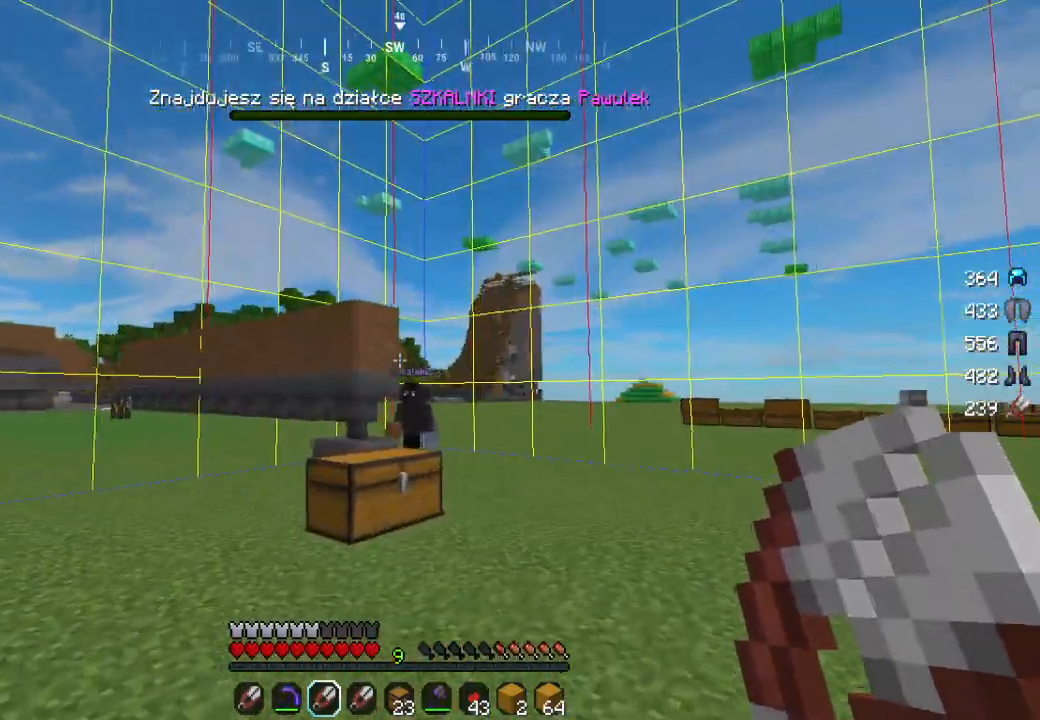
Gameplay with keyboard and mouse; each line is a JSON object with the keys and mouse buttons held at the frame after it. "events" lists presses ("down") and releases ("up") of "a", "d", "s", "w", "mouse_left" and "mouse_right" between this image and that frame as [ms after this image, input, new state], when the widget could be followed in between. "mouse_left", "mouse_right" = the "left", "right" buttons of the "mouse" list. No other keys are recorded. Fast repeated clicks can show as one long hold. Mouse movement is not recorded.
{"keys": ["d", "w"], "mouse": [], "events": [[17, "w", "down"], [33, "d", "down"]]}
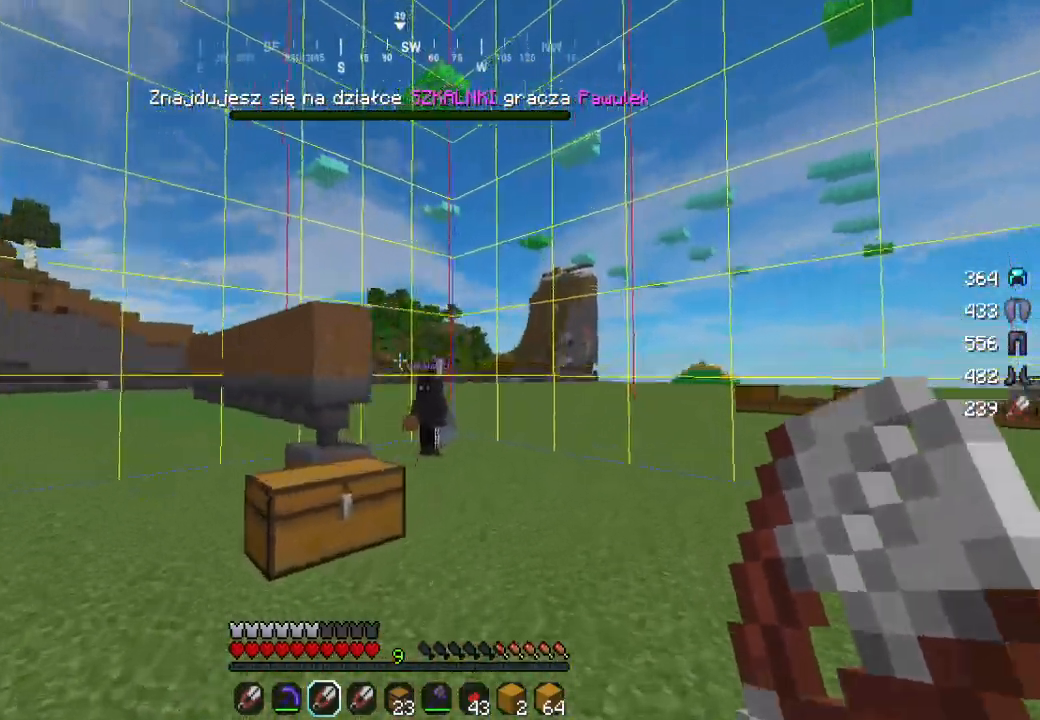
{"keys": ["d", "w"], "mouse": [], "events": []}
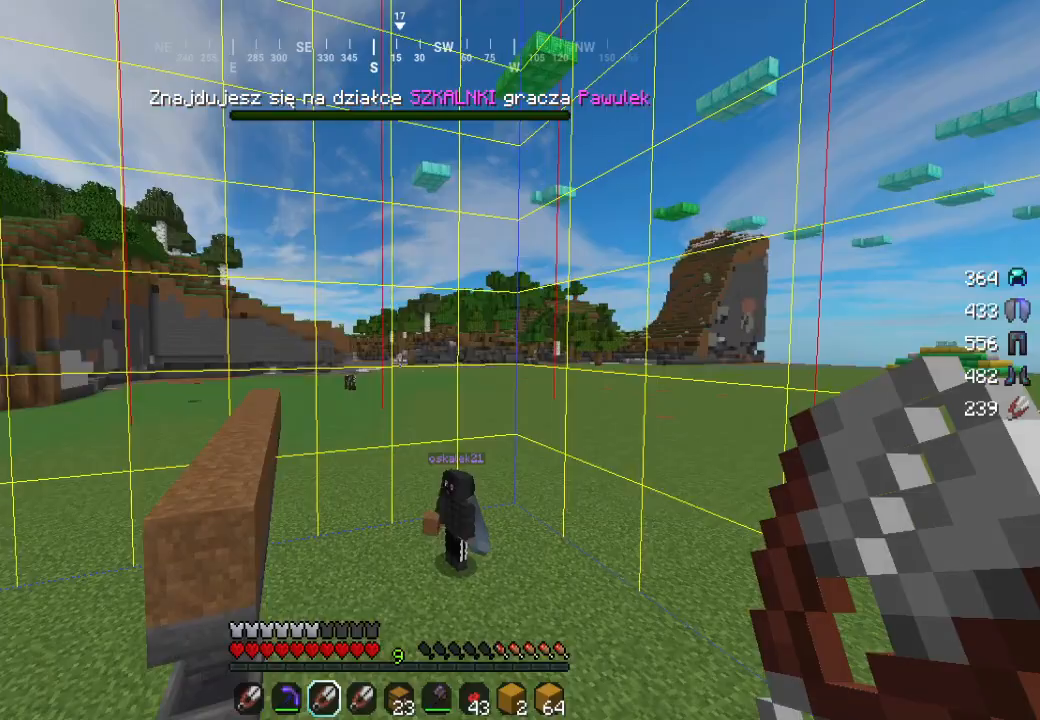
{"keys": [], "mouse": [], "events": [[117, "w", "up"], [133, "d", "up"]]}
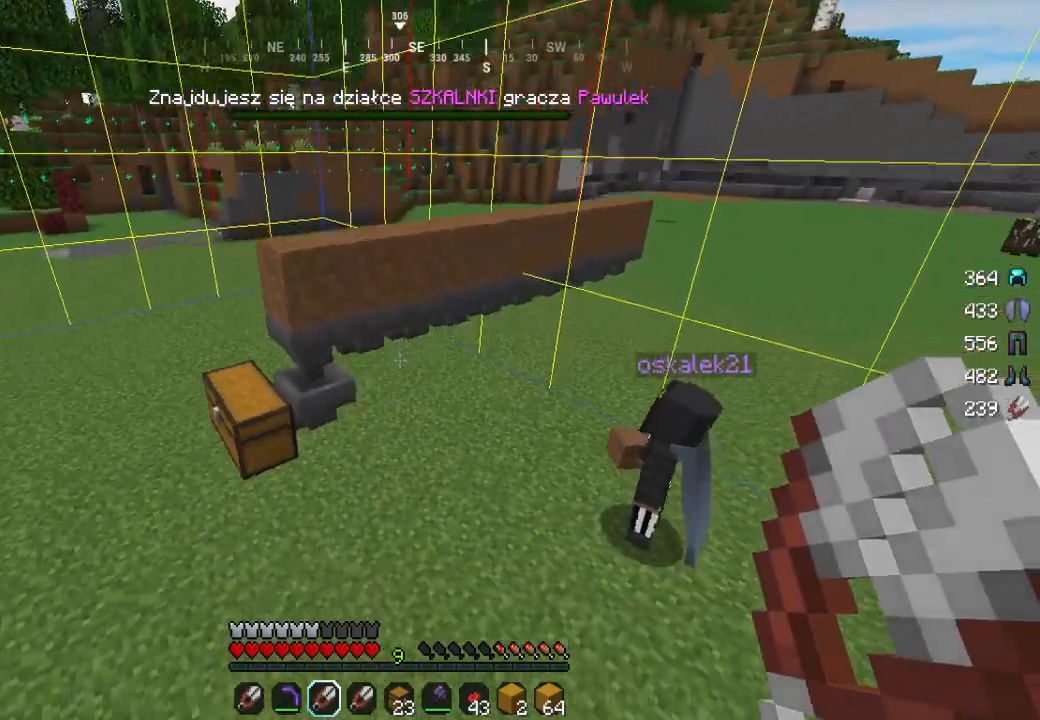
{"keys": ["a", "w"], "mouse": [], "events": [[300, "w", "down"], [400, "a", "down"]]}
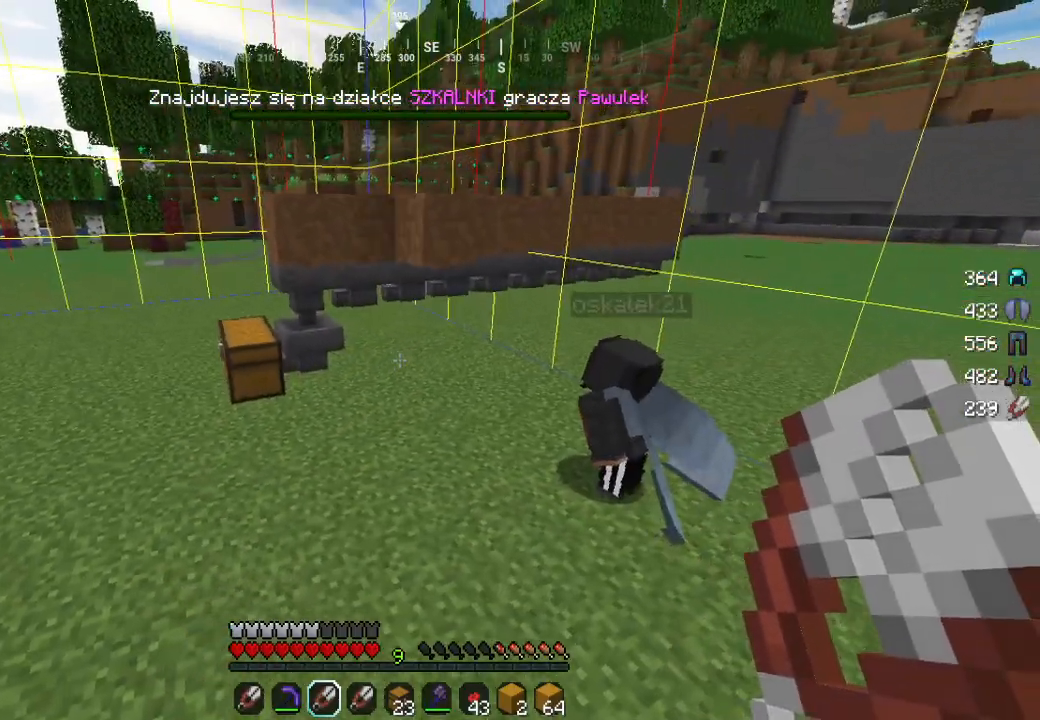
{"keys": ["a", "w"], "mouse": [], "events": []}
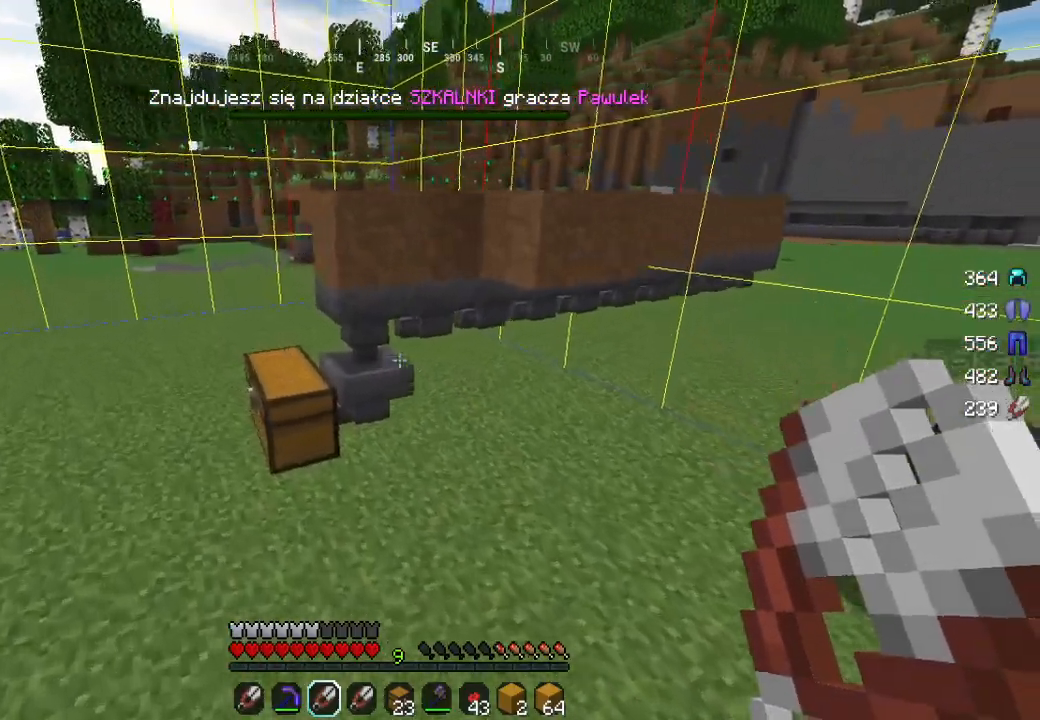
{"keys": ["d"], "mouse": [], "events": [[17, "a", "up"], [17, "w", "up"], [133, "d", "down"]]}
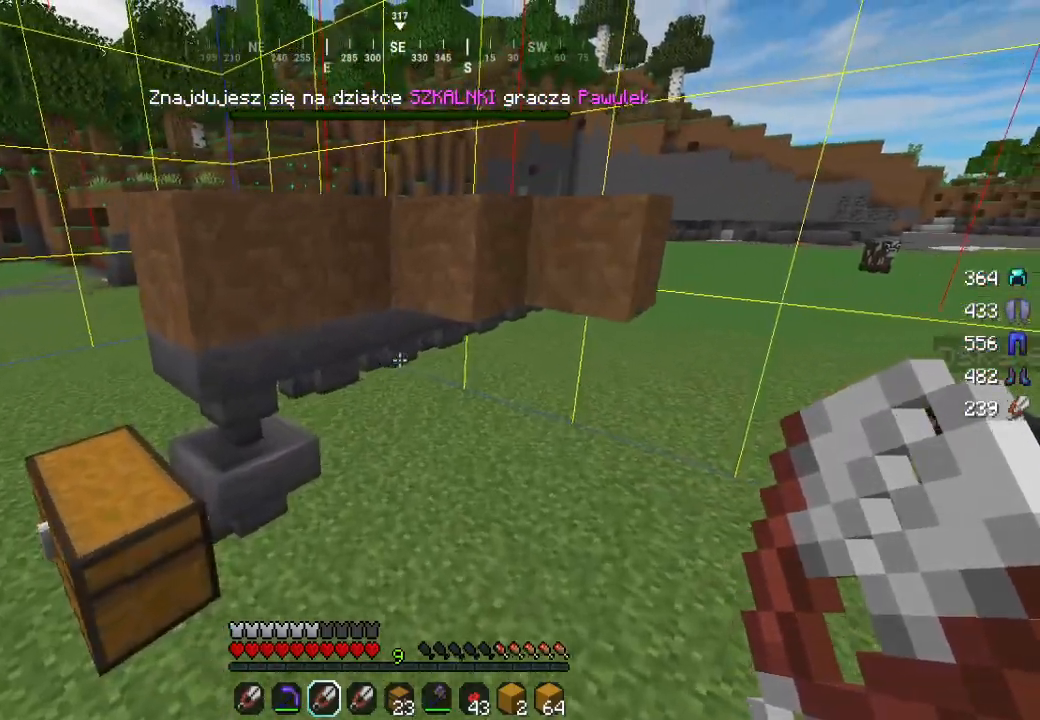
{"keys": ["a"], "mouse": [], "events": [[283, "d", "up"], [367, "a", "down"]]}
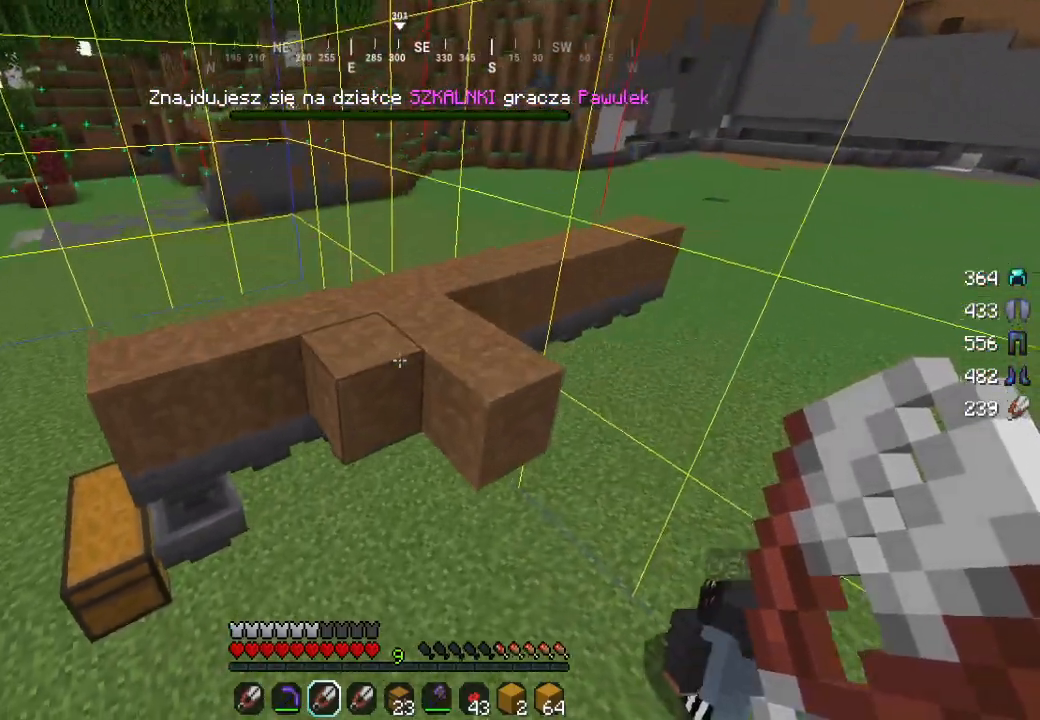
{"keys": [], "mouse": [], "events": [[33, "w", "down"], [233, "a", "up"], [267, "w", "up"]]}
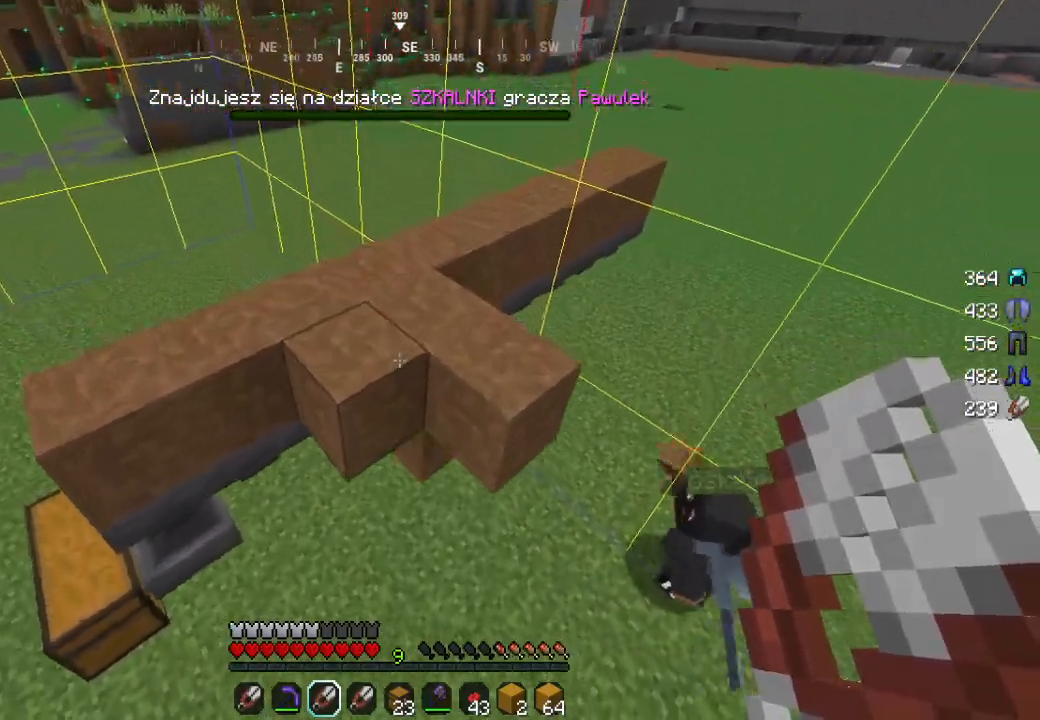
{"keys": [], "mouse": [], "events": []}
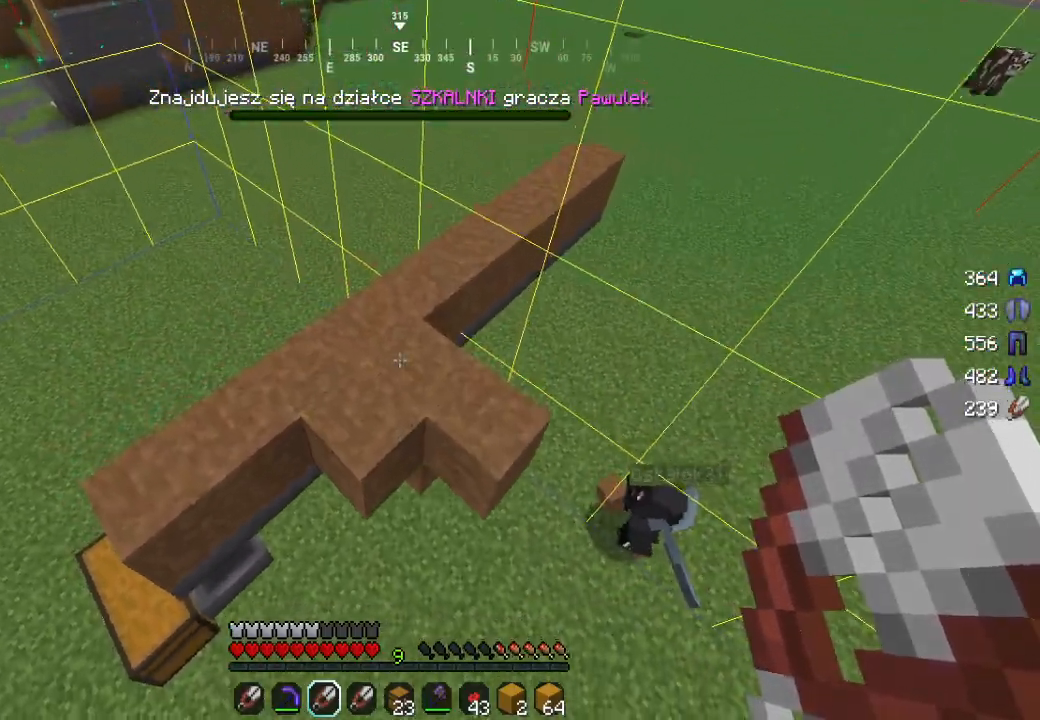
{"keys": [], "mouse": [], "events": []}
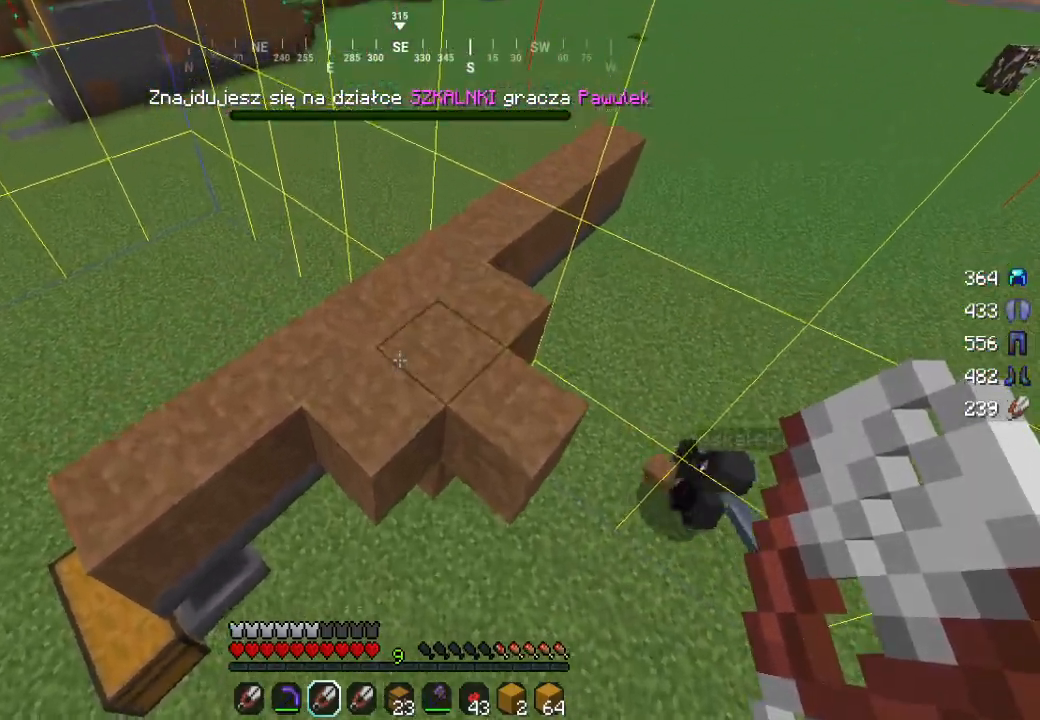
{"keys": ["a", "w"], "mouse": [], "events": [[433, "w", "down"], [450, "a", "down"]]}
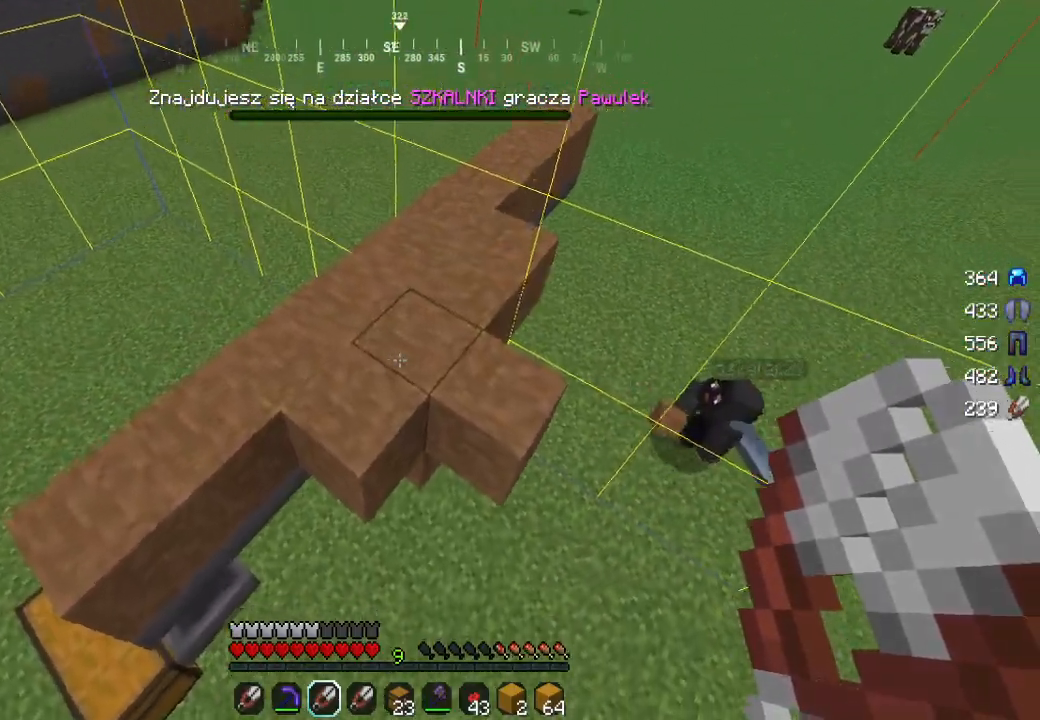
{"keys": ["w"], "mouse": [], "events": [[150, "a", "up"]]}
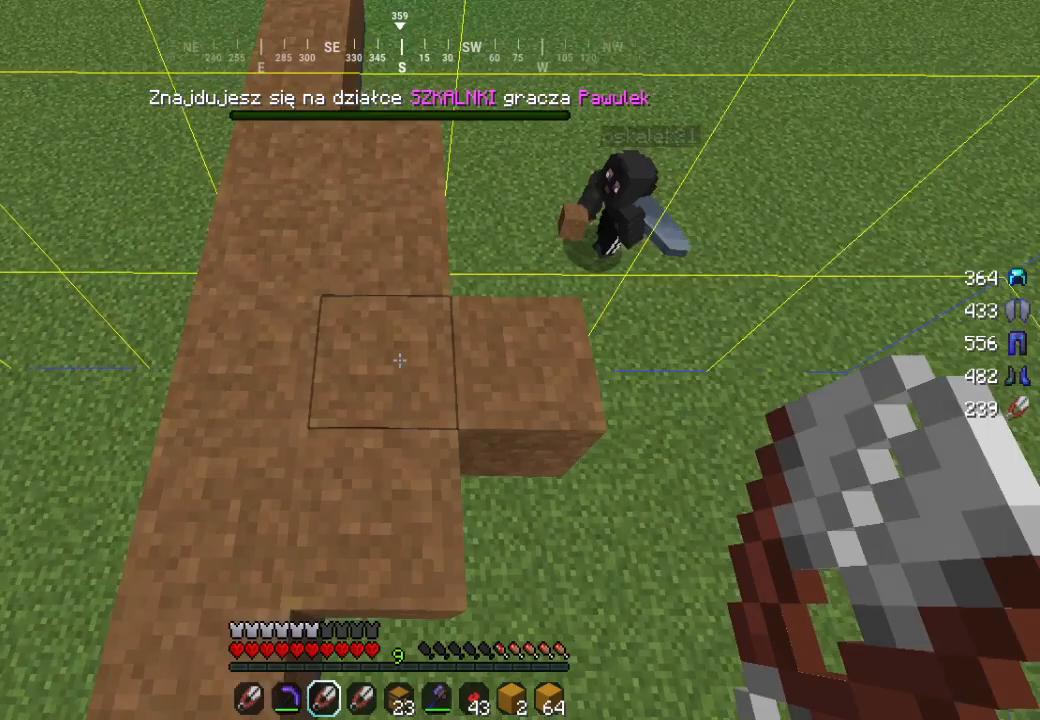
{"keys": [], "mouse": ["left"], "events": [[50, "w", "up"], [167, "mouse_left", "down"]]}
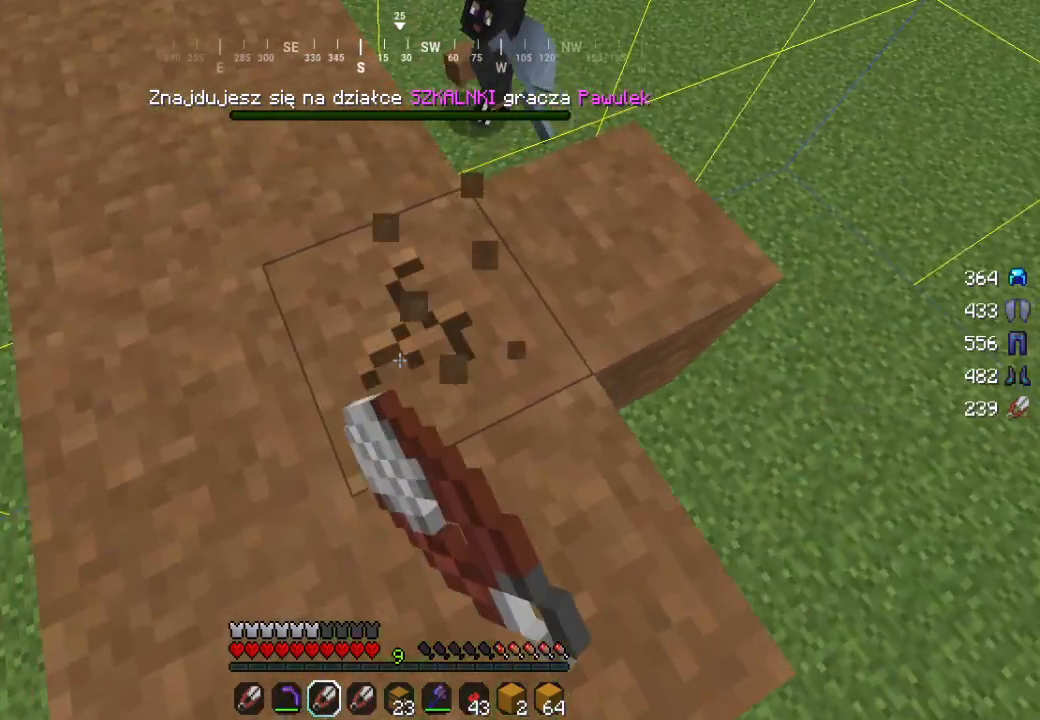
{"keys": [], "mouse": ["left"], "events": []}
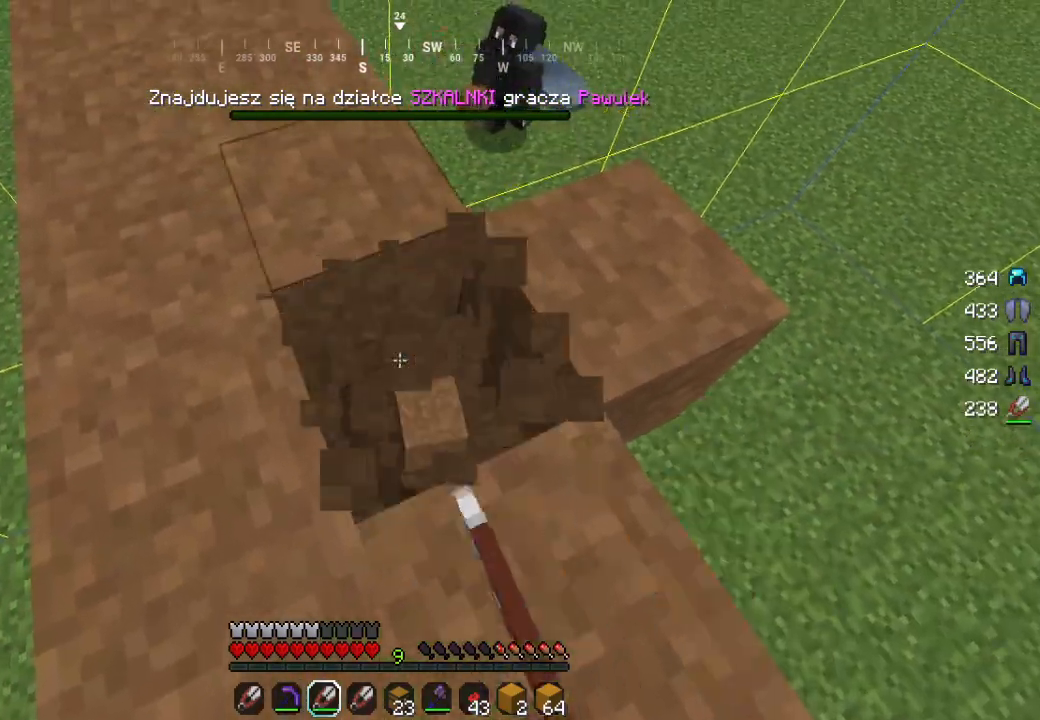
{"keys": [], "mouse": [], "events": [[200, "w", "down"], [317, "mouse_left", "up"], [350, "w", "up"]]}
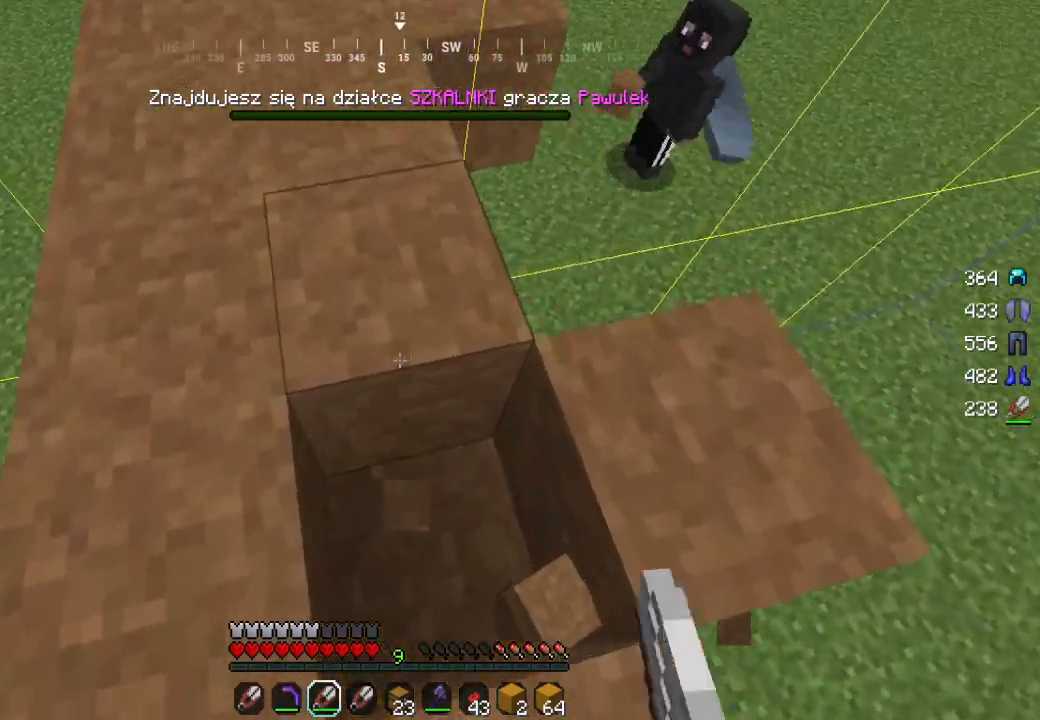
{"keys": ["w"], "mouse": [], "events": [[83, "w", "down"], [250, "w", "up"], [317, "w", "down"]]}
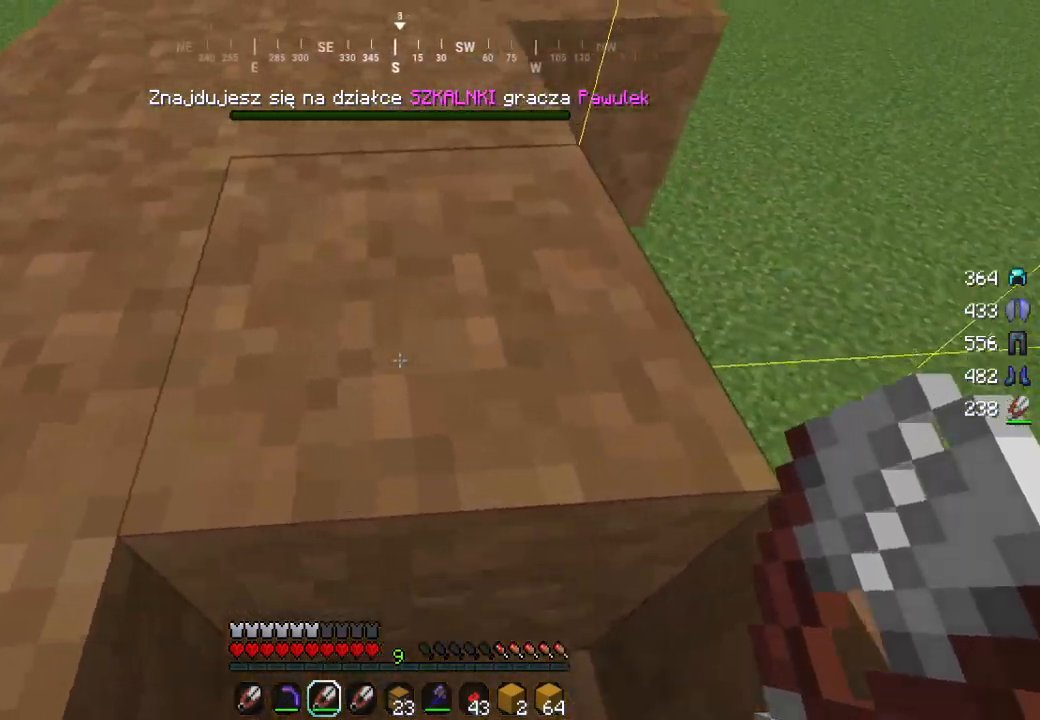
{"keys": ["w"], "mouse": [], "events": []}
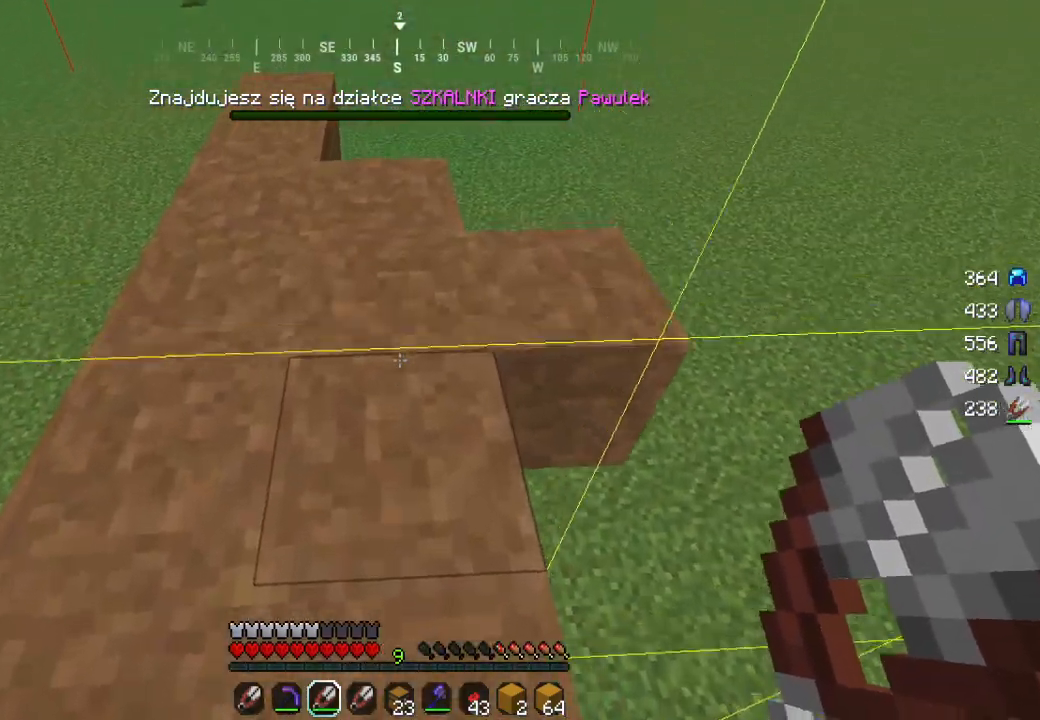
{"keys": ["w"], "mouse": ["left"], "events": [[83, "mouse_left", "down"]]}
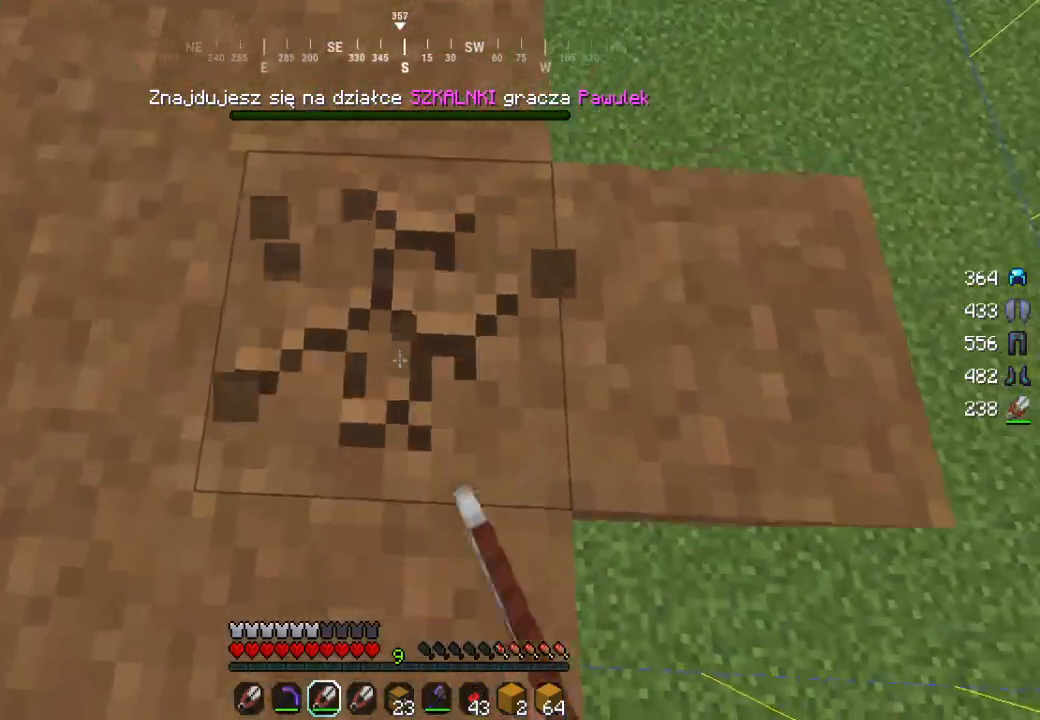
{"keys": [], "mouse": ["left"], "events": [[250, "w", "up"]]}
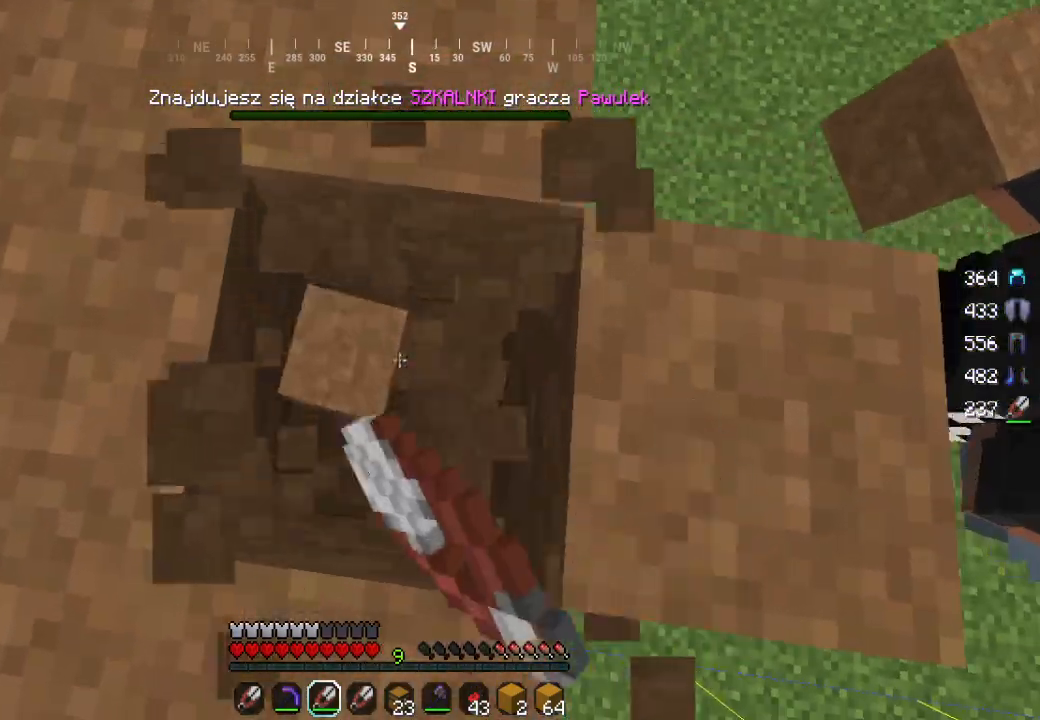
{"keys": [], "mouse": [], "events": [[50, "s", "down"], [167, "s", "up"], [283, "mouse_left", "up"]]}
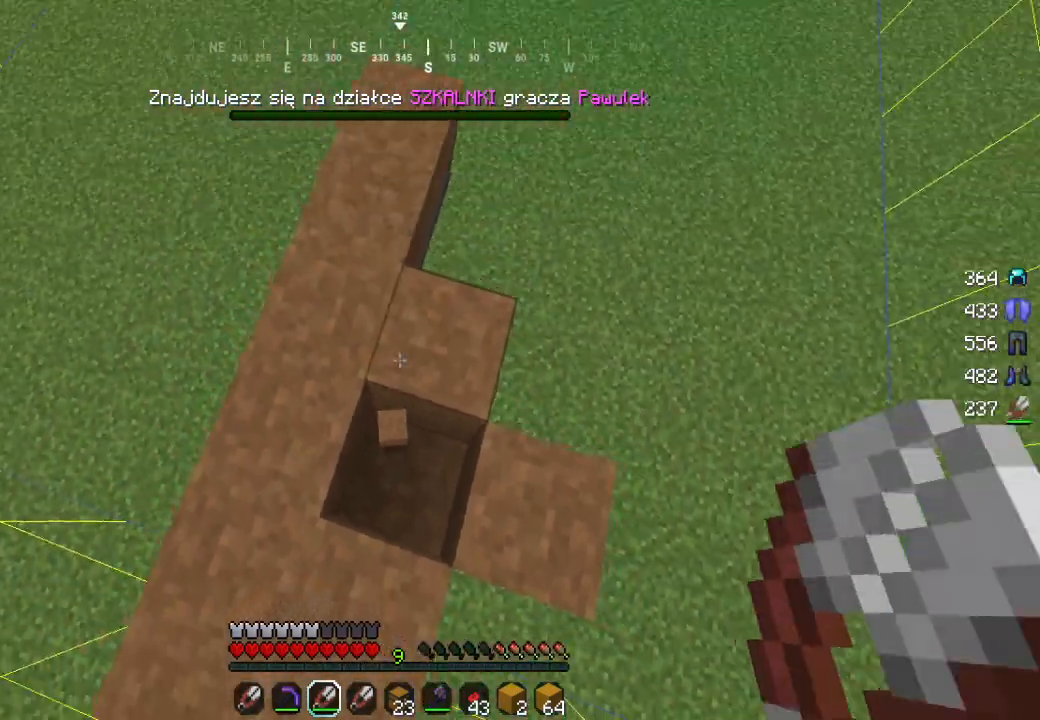
{"keys": ["s"], "mouse": [], "events": [[233, "s", "down"]]}
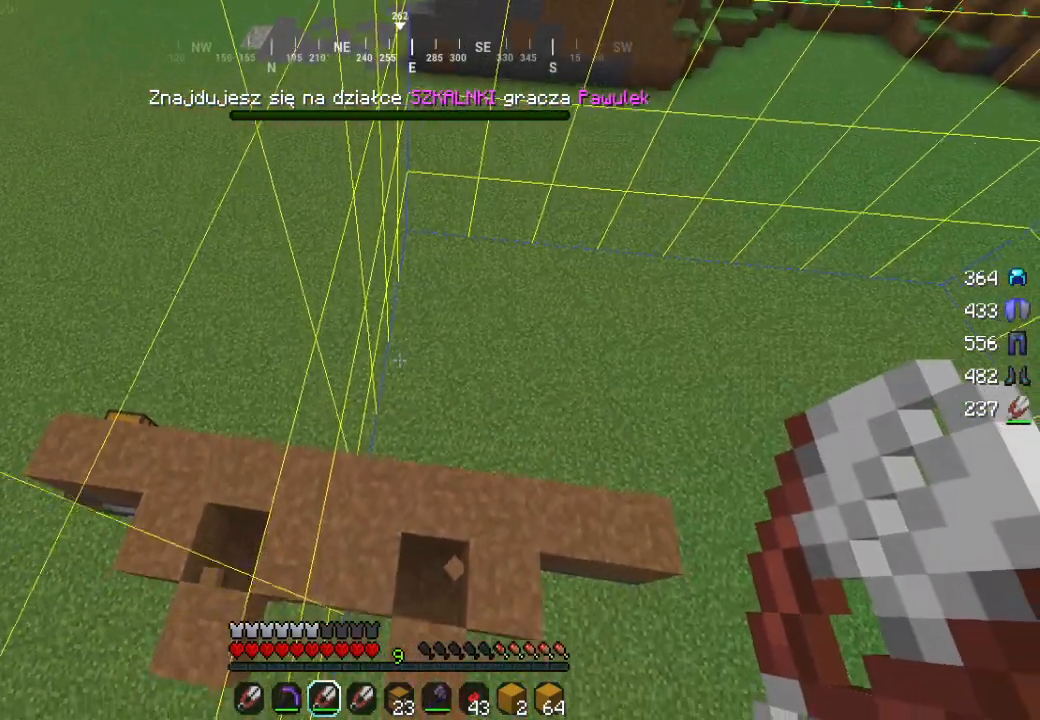
{"keys": [], "mouse": [], "events": [[483, "s", "up"]]}
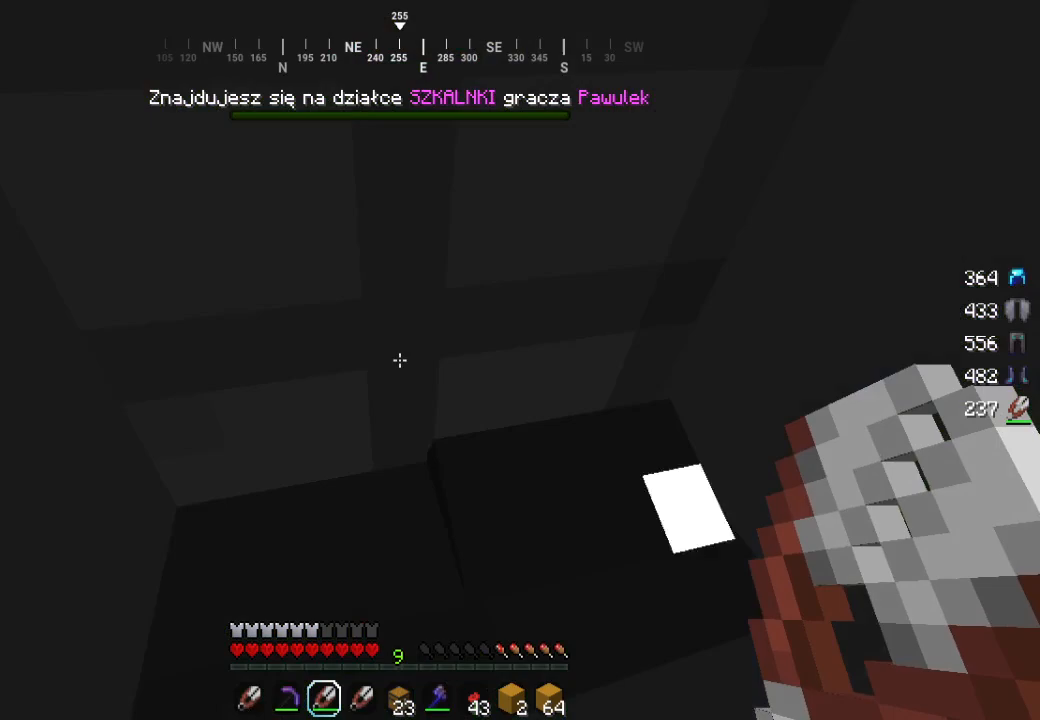
{"keys": [], "mouse": [], "events": []}
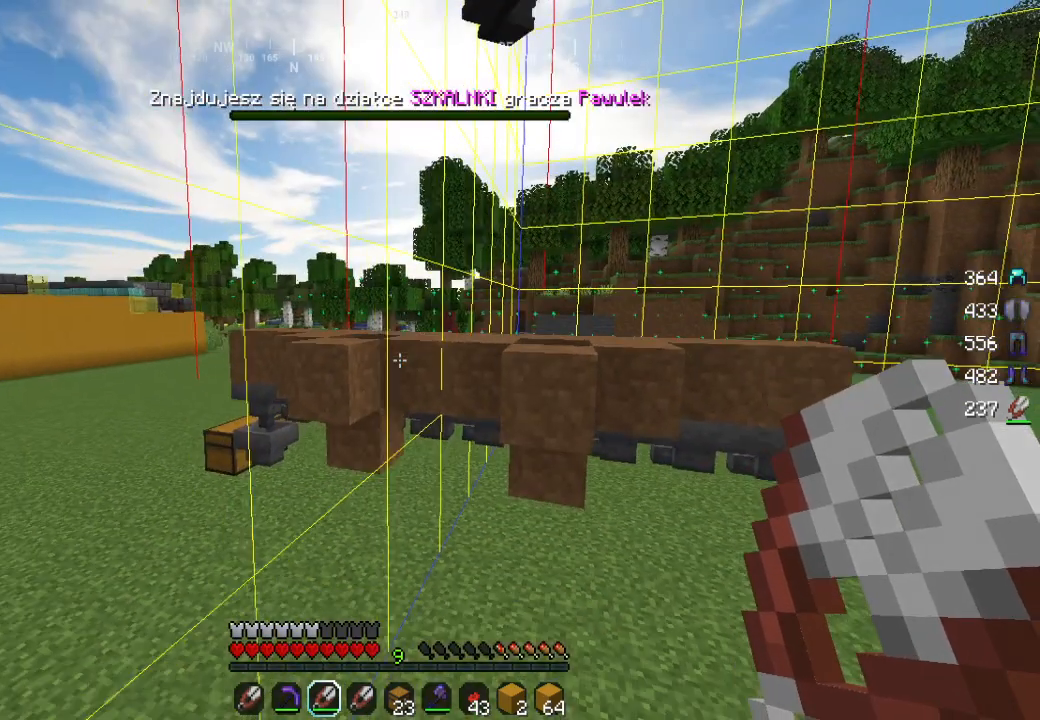
{"keys": [], "mouse": [], "events": []}
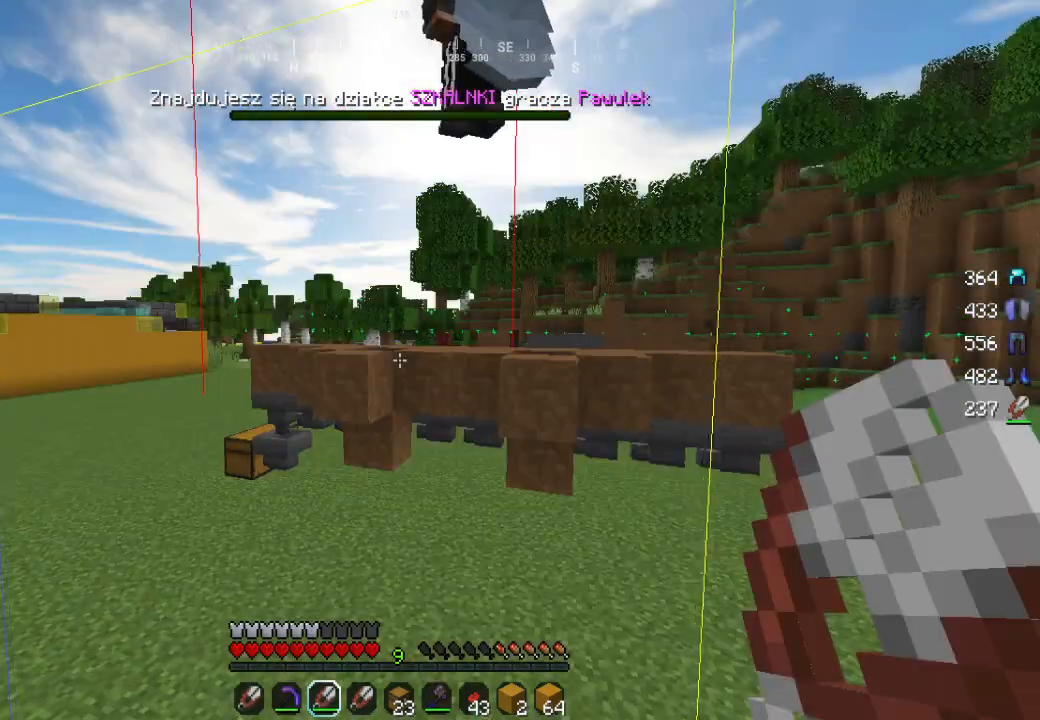
{"keys": ["w"], "mouse": [], "events": [[133, "w", "down"]]}
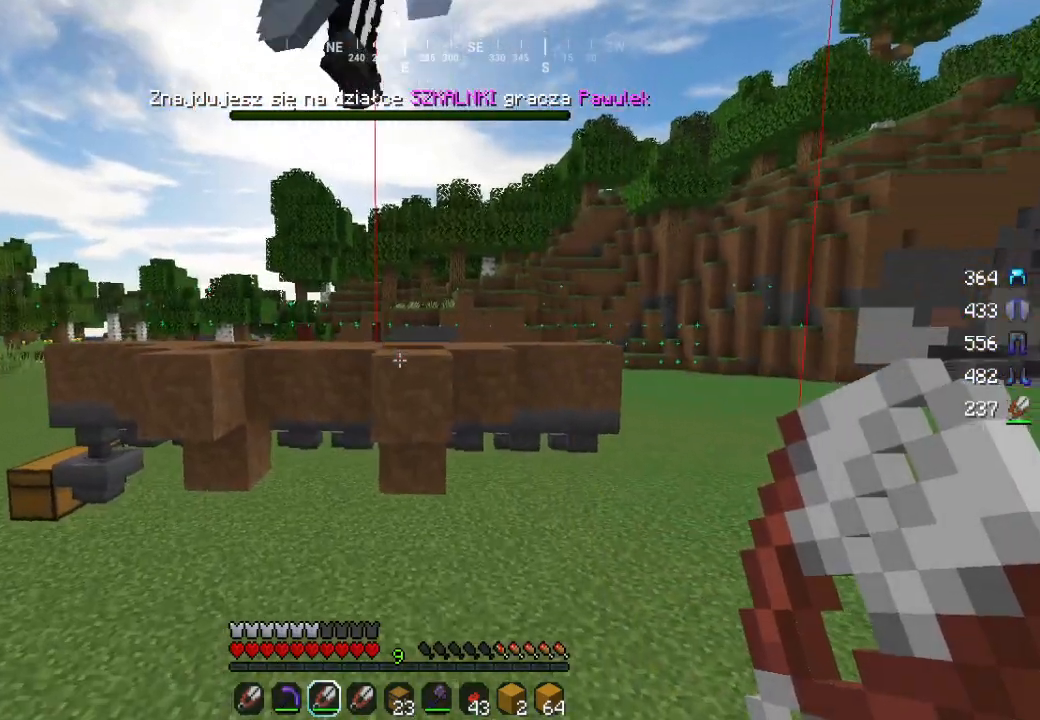
{"keys": [], "mouse": [], "events": [[50, "w", "up"]]}
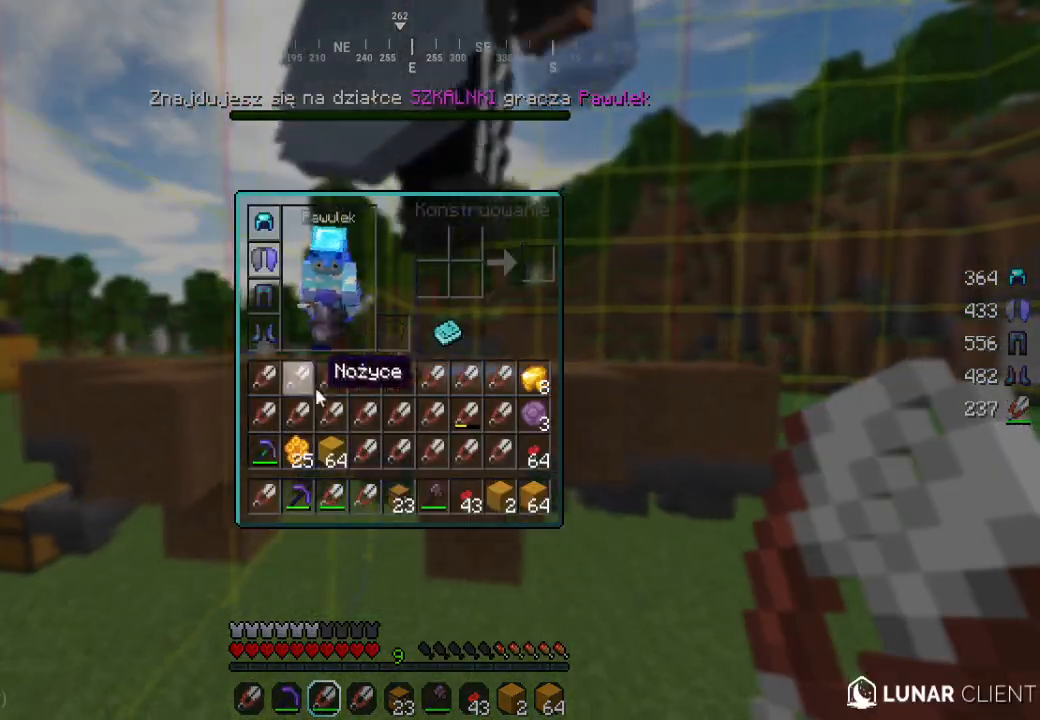
{"keys": [], "mouse": [], "events": []}